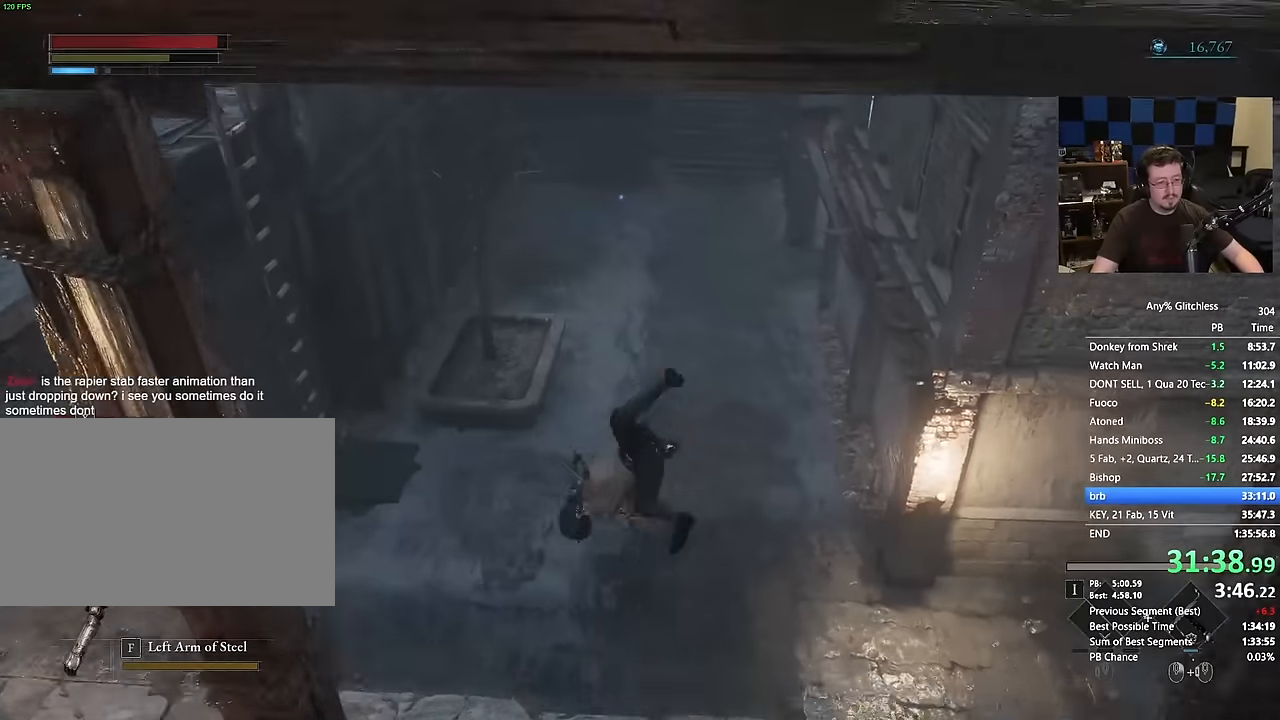
Gameplay with keyboard and mouse; each line is a JSON object with the keys and mouse buttons held at the frame after it. "events" lists presses ("down") and releases ("up") of "1", "3", "4", "a", "alt", "c", "caps_lock", "ctrl", "d", "e", "f", "g", "r", "s", "shift", "space", "t", "tab", "v", "w", "mouse_left", "mouse_wheel" and "mouse_right" between this image and that frame as [ms after this image, input, new state], when the widget could be followed in between. "mouse_left", "mouse_wheel", "mouse_right" = the "left", "wheel", "right" buttons of the "mouse" list. No other keys are recorded. "wheel" means that the mouse wheel is clicked or scrolled. Not read: 2 5 mouse_move q x.
{"keys": ["space", "w"], "mouse": [], "events": []}
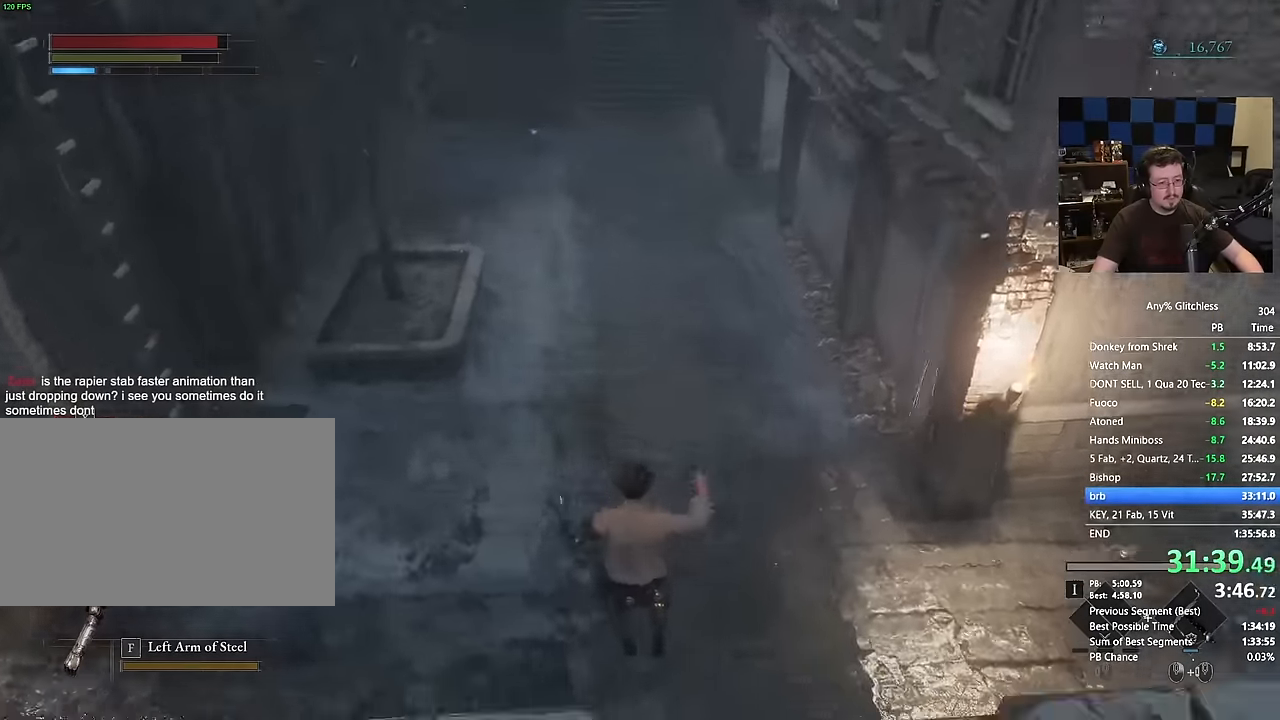
{"keys": ["space", "w"], "mouse": [], "events": []}
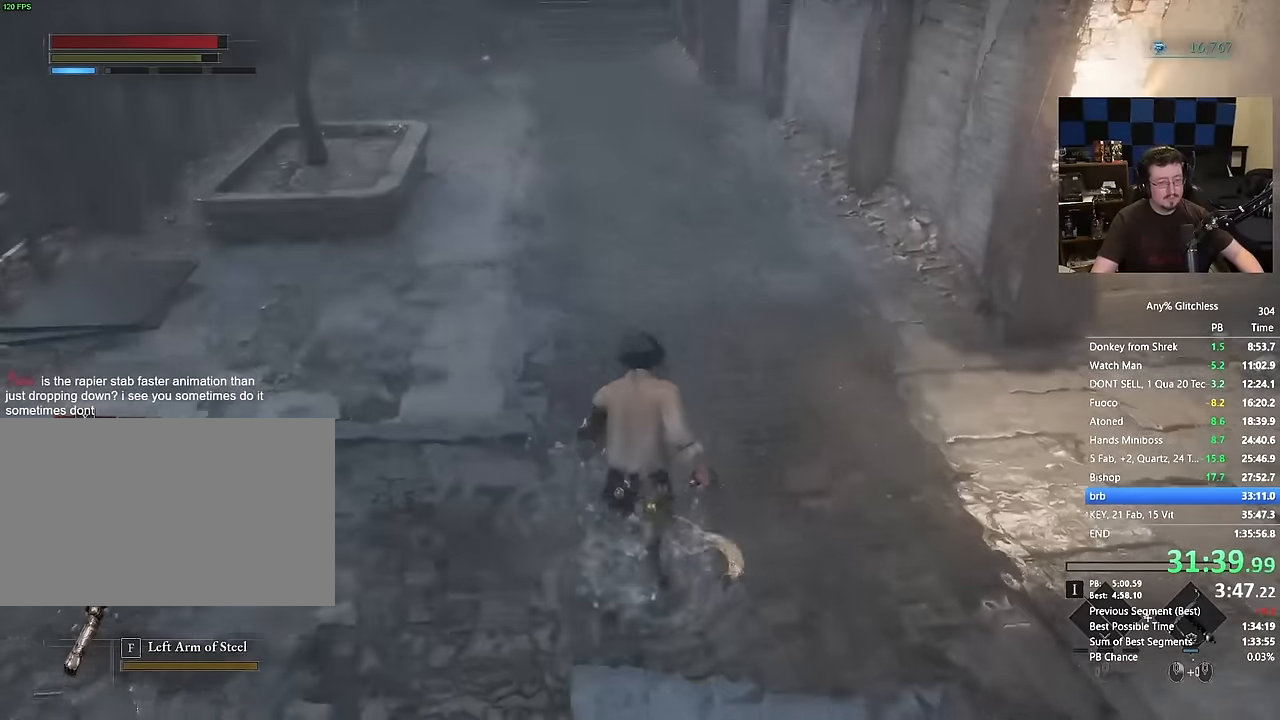
{"keys": ["space", "w"], "mouse": [], "events": []}
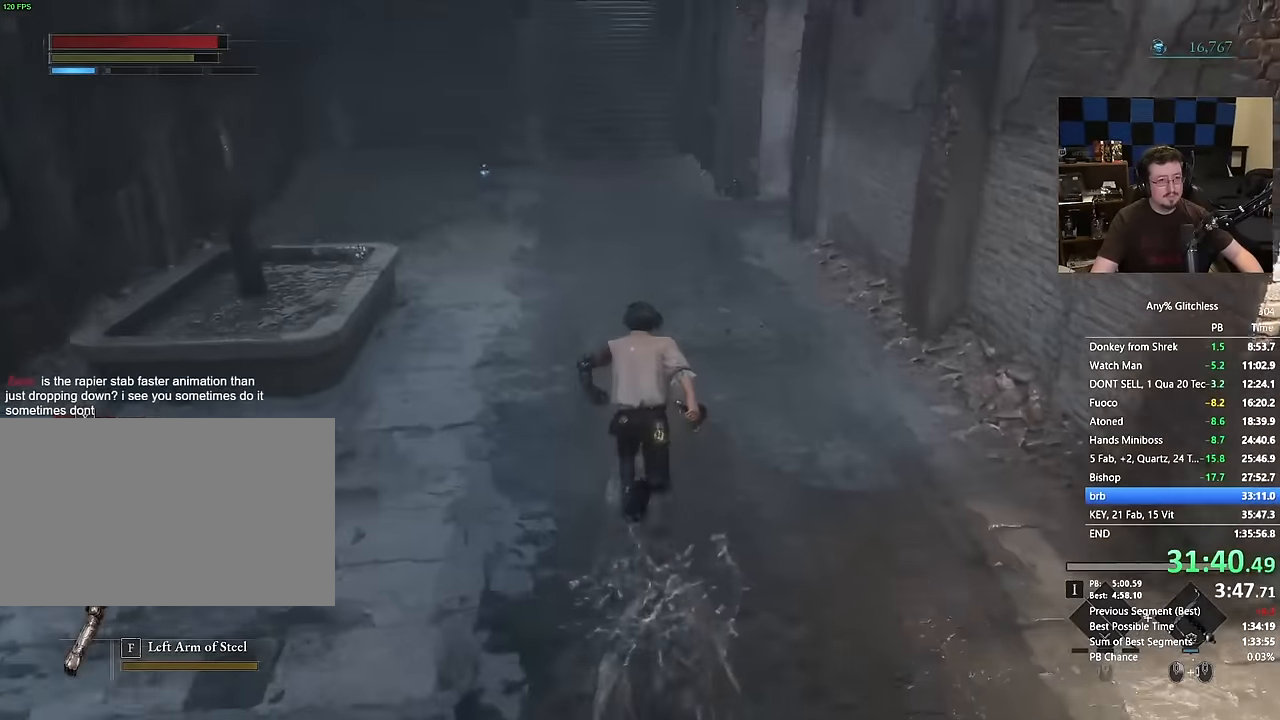
{"keys": ["space", "w"], "mouse": [], "events": []}
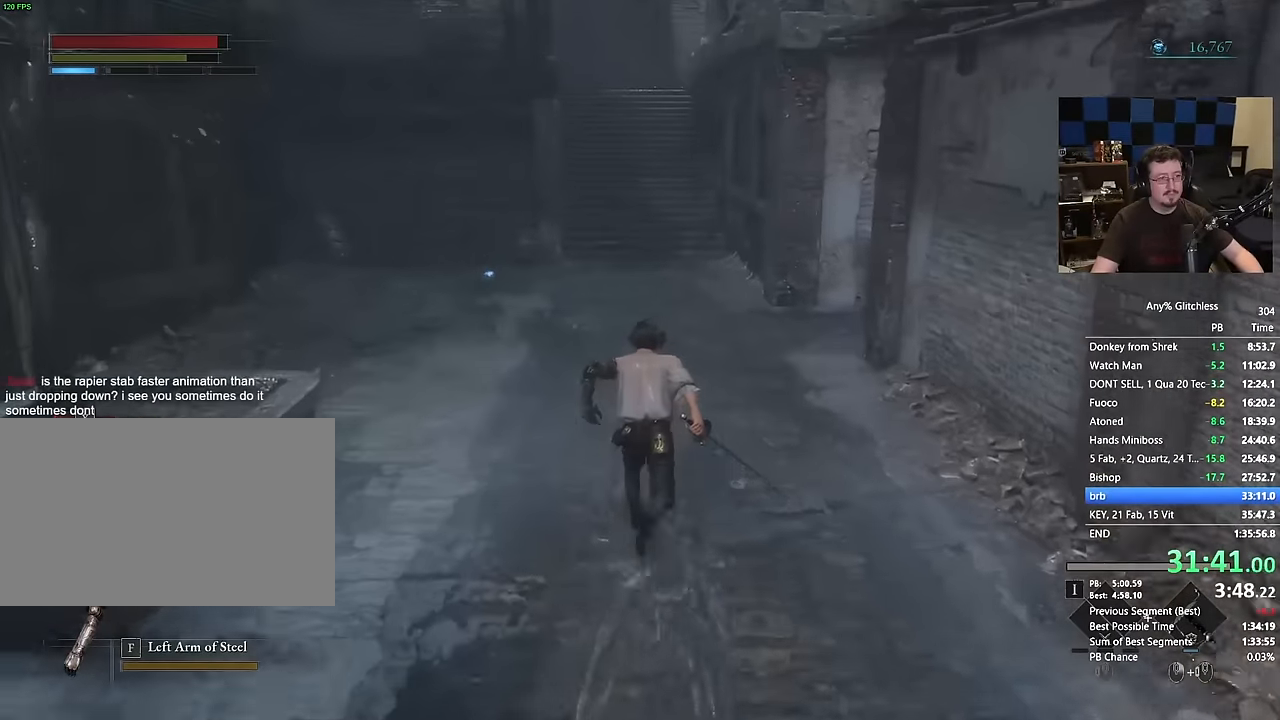
{"keys": ["space", "w"], "mouse": [], "events": []}
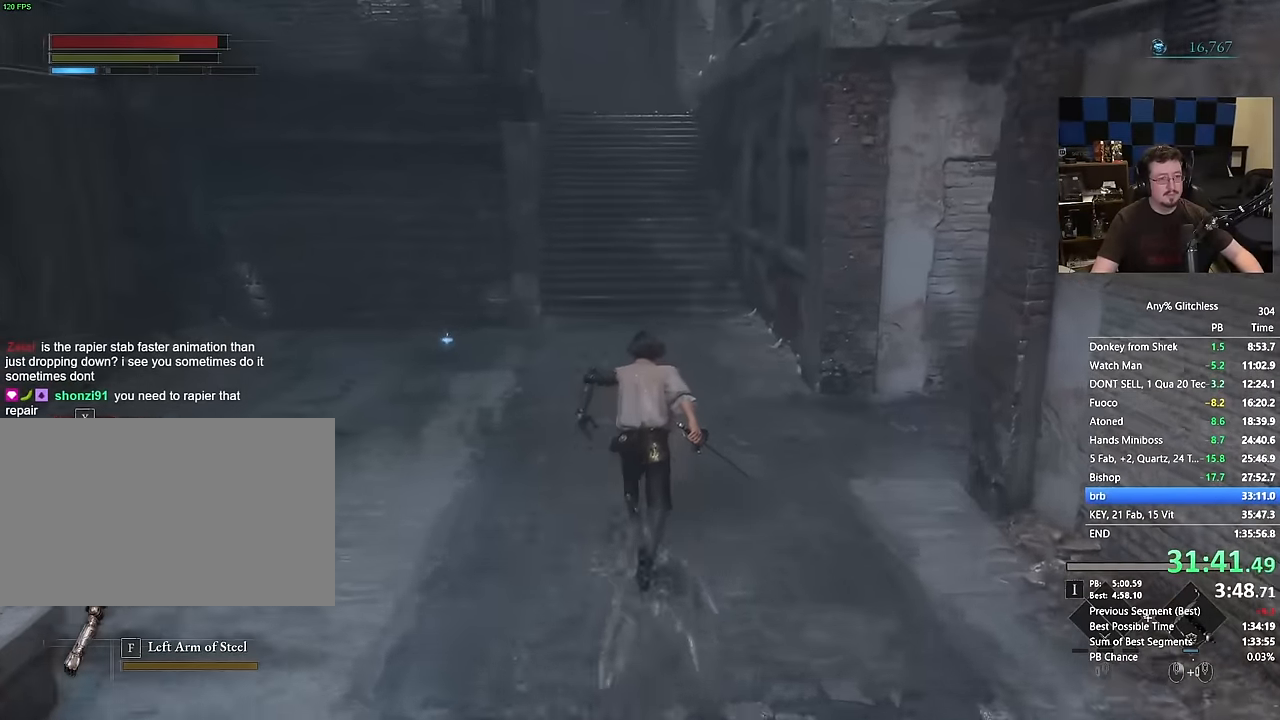
{"keys": ["space", "w"], "mouse": [], "events": []}
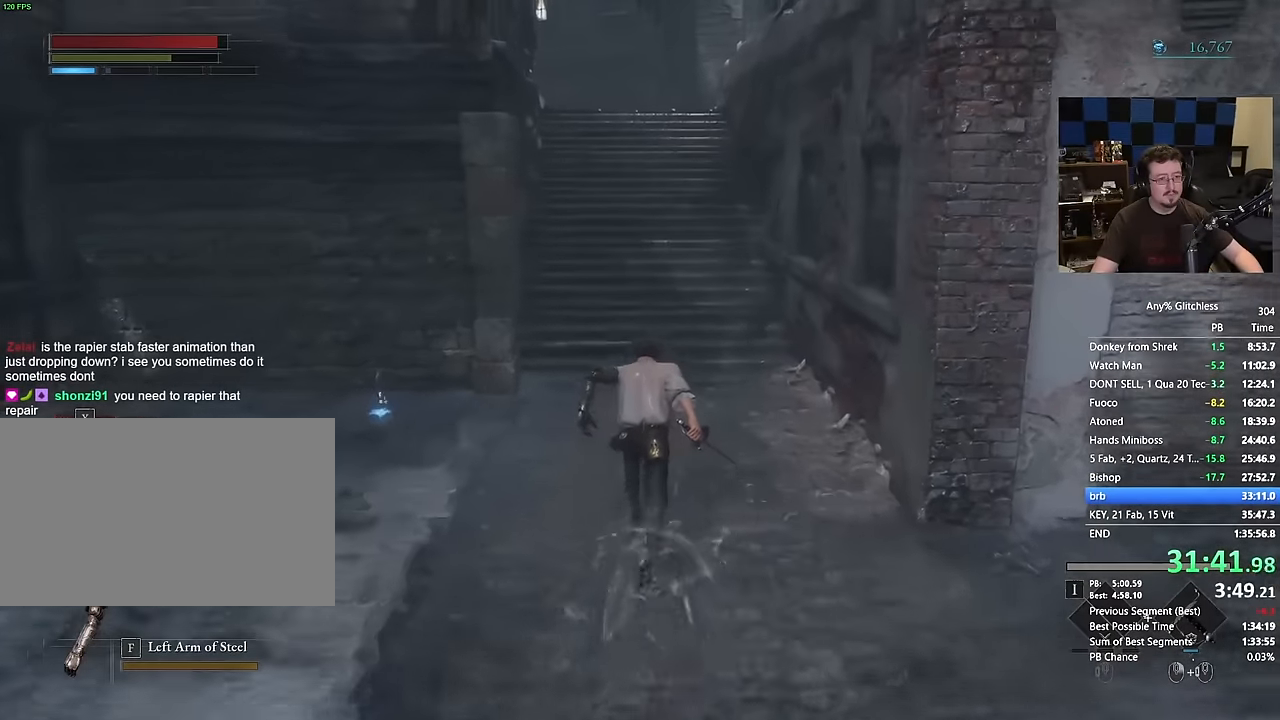
{"keys": ["space", "w"], "mouse": [], "events": []}
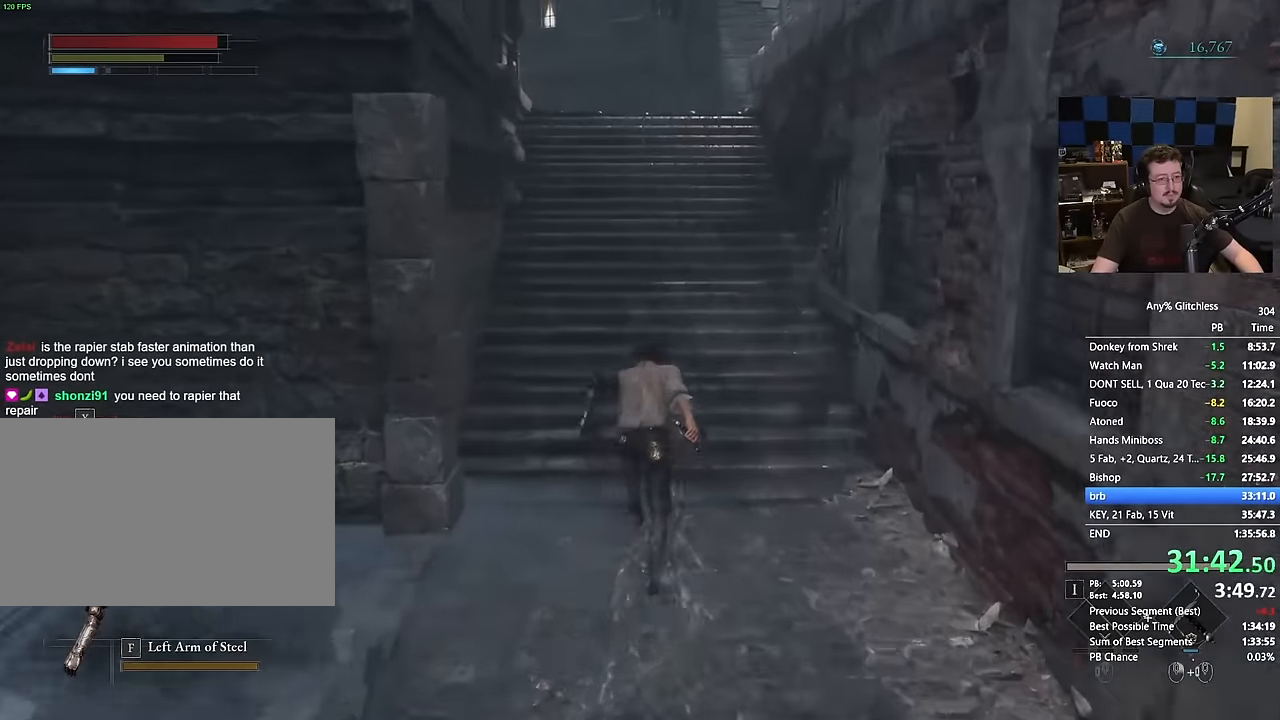
{"keys": ["space", "w"], "mouse": [], "events": []}
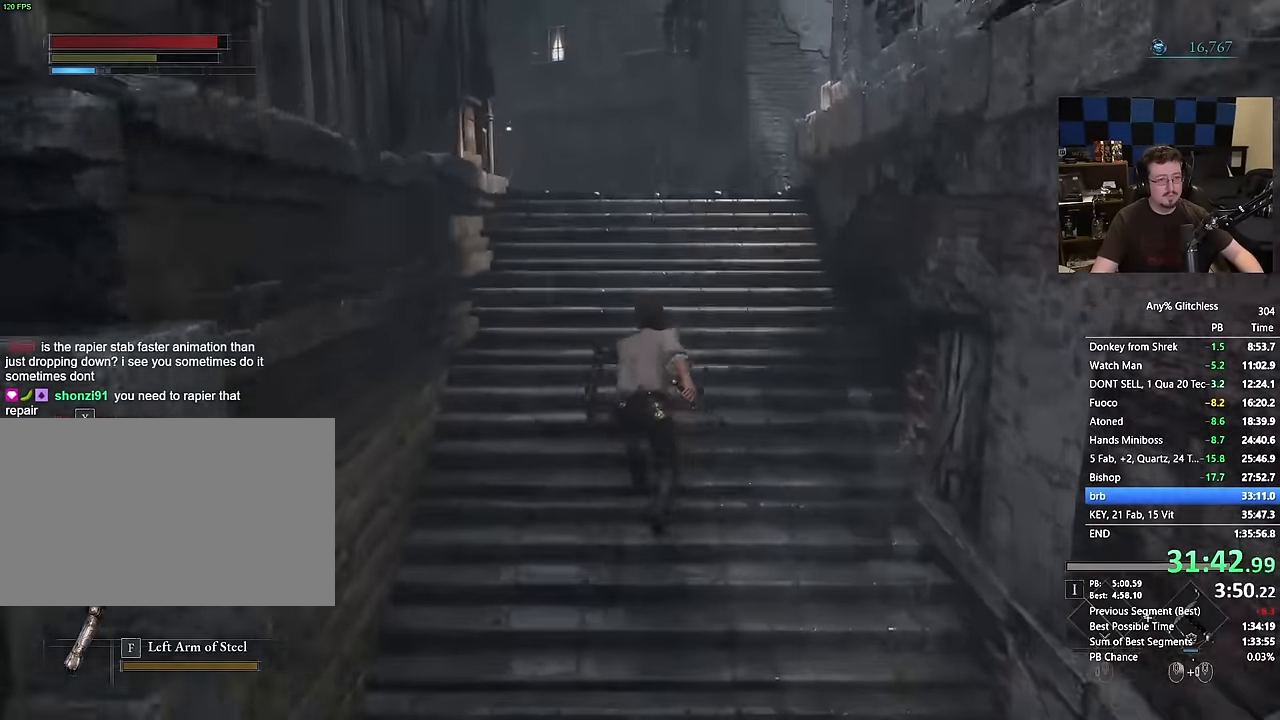
{"keys": ["space", "w"], "mouse": [], "events": []}
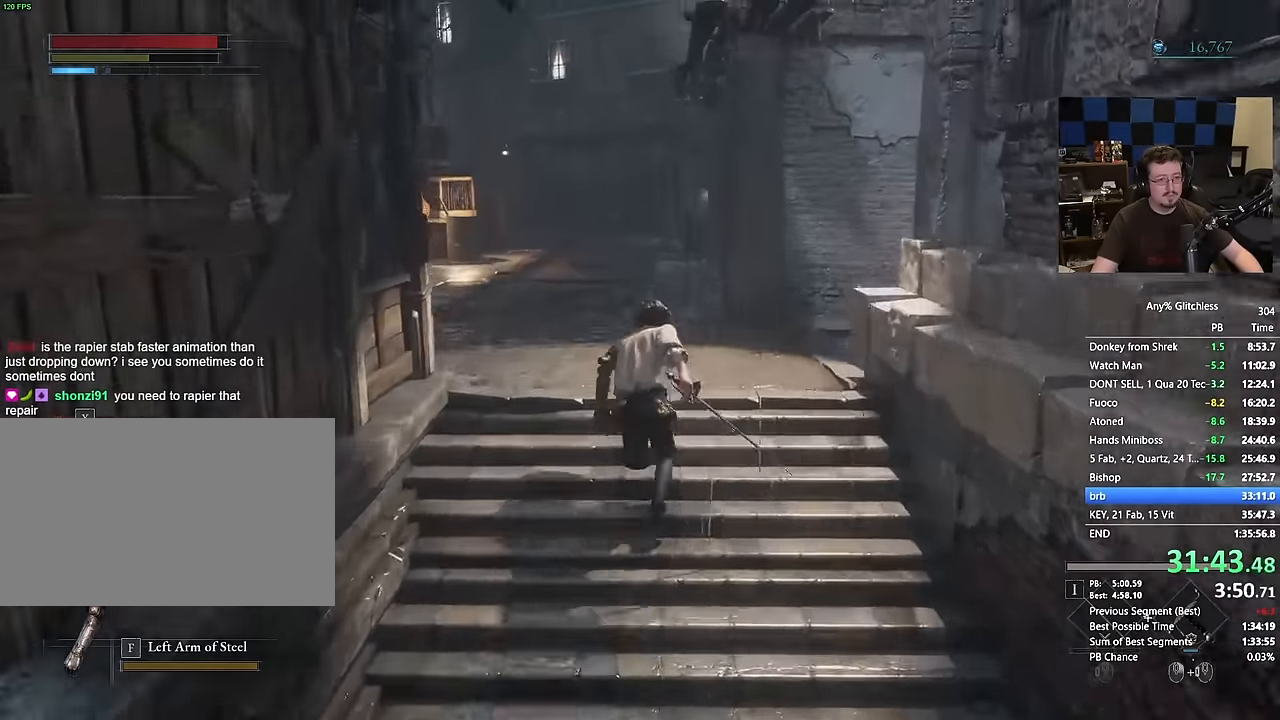
{"keys": ["space", "w"], "mouse": [], "events": []}
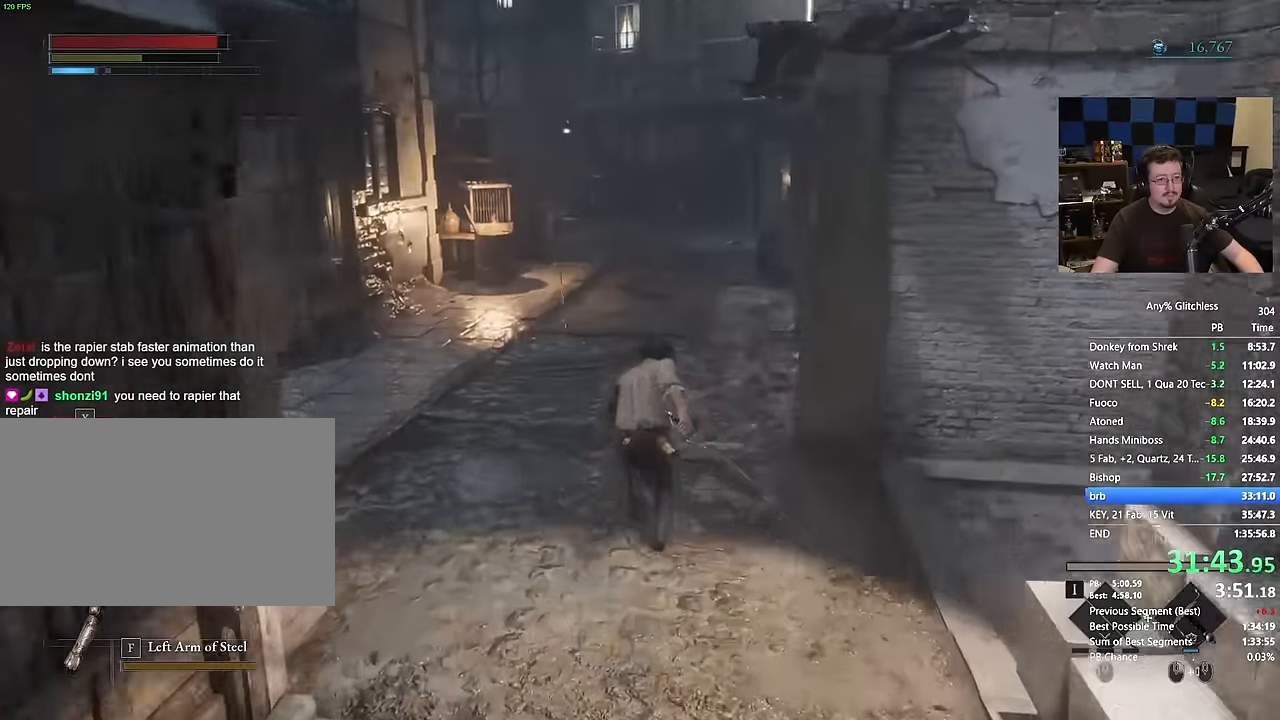
{"keys": ["space", "w"], "mouse": [], "events": []}
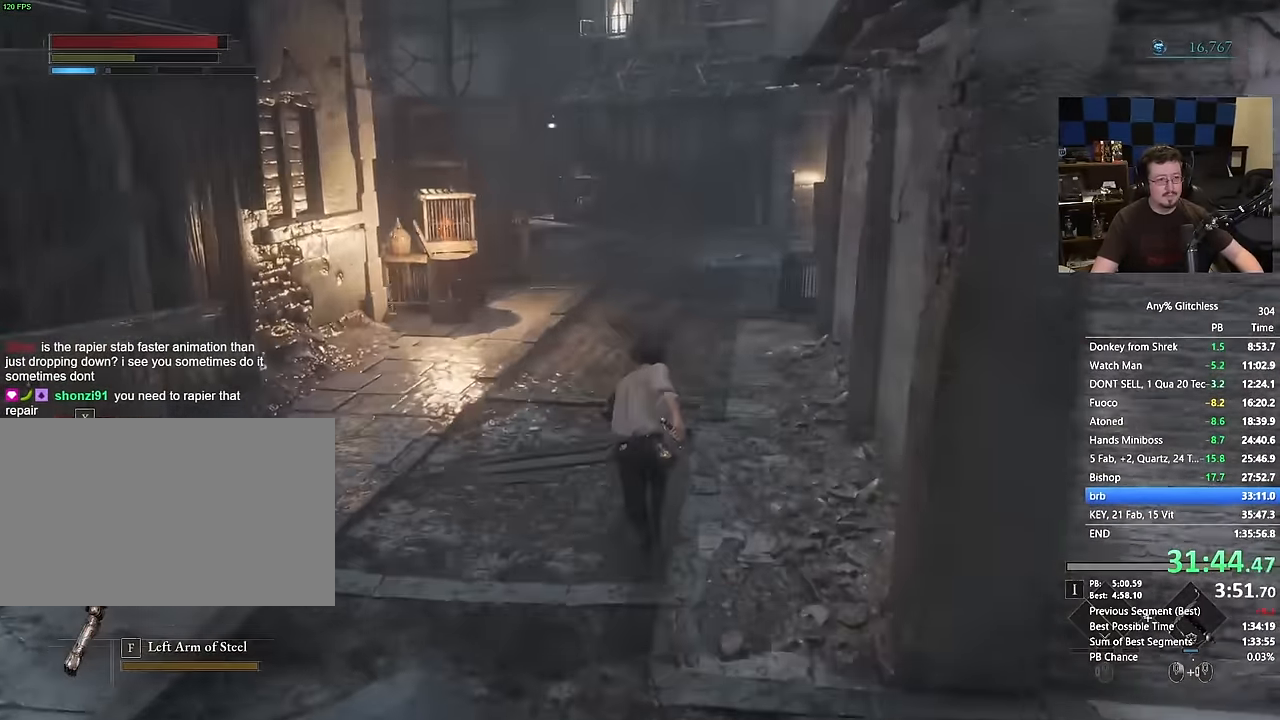
{"keys": ["w"], "mouse": [], "events": [[284, "space", "up"]]}